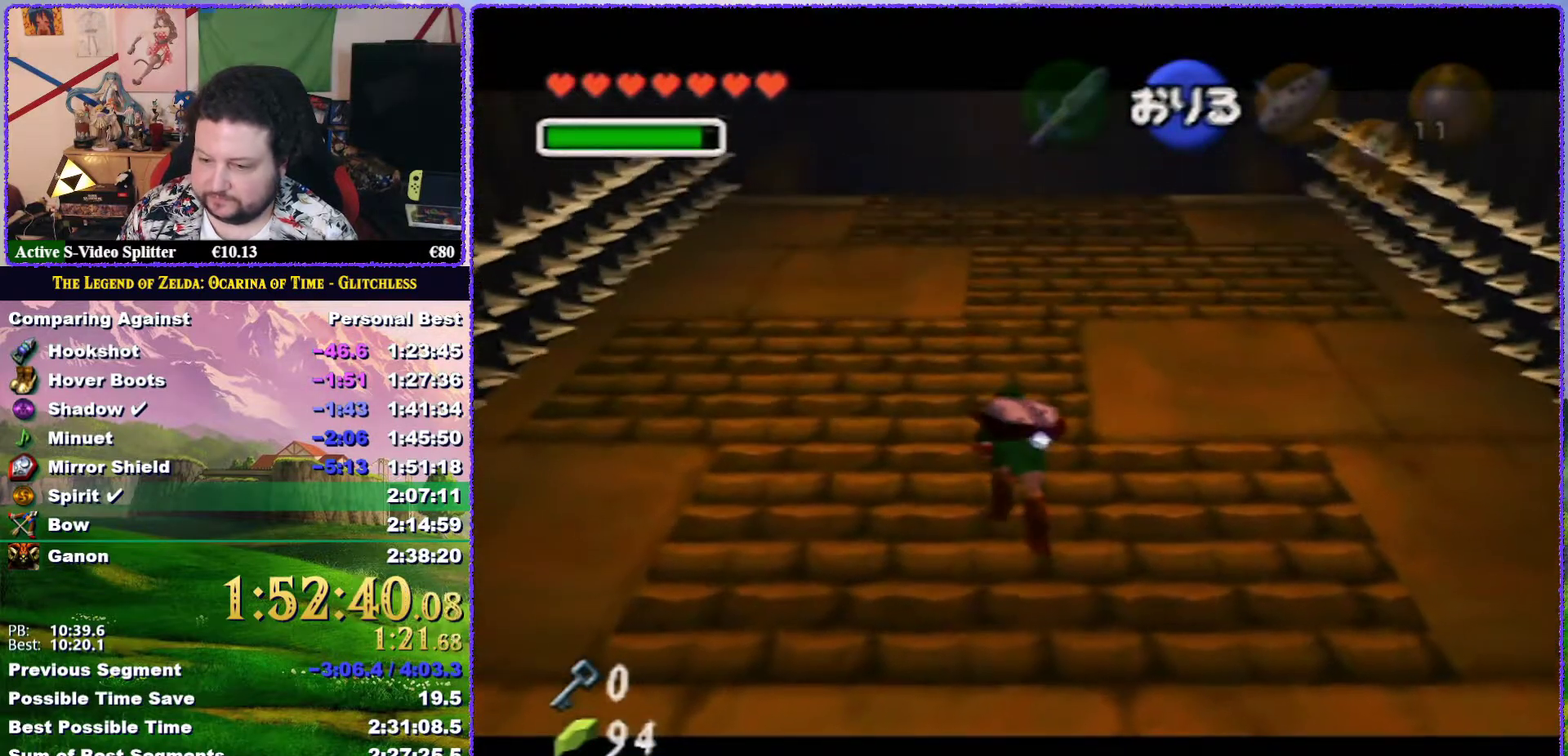
Gameplay with a controller (Nintendo layout); each line is a JSON object with the inputs held at the frame after it. "events" lists button and stick changes between this image and that frame as [ms after this image, input, new state], when the widget could be followed in between. Not read: L3 R3.
{"buttons": ["Z"], "left_stick": "up", "events": []}
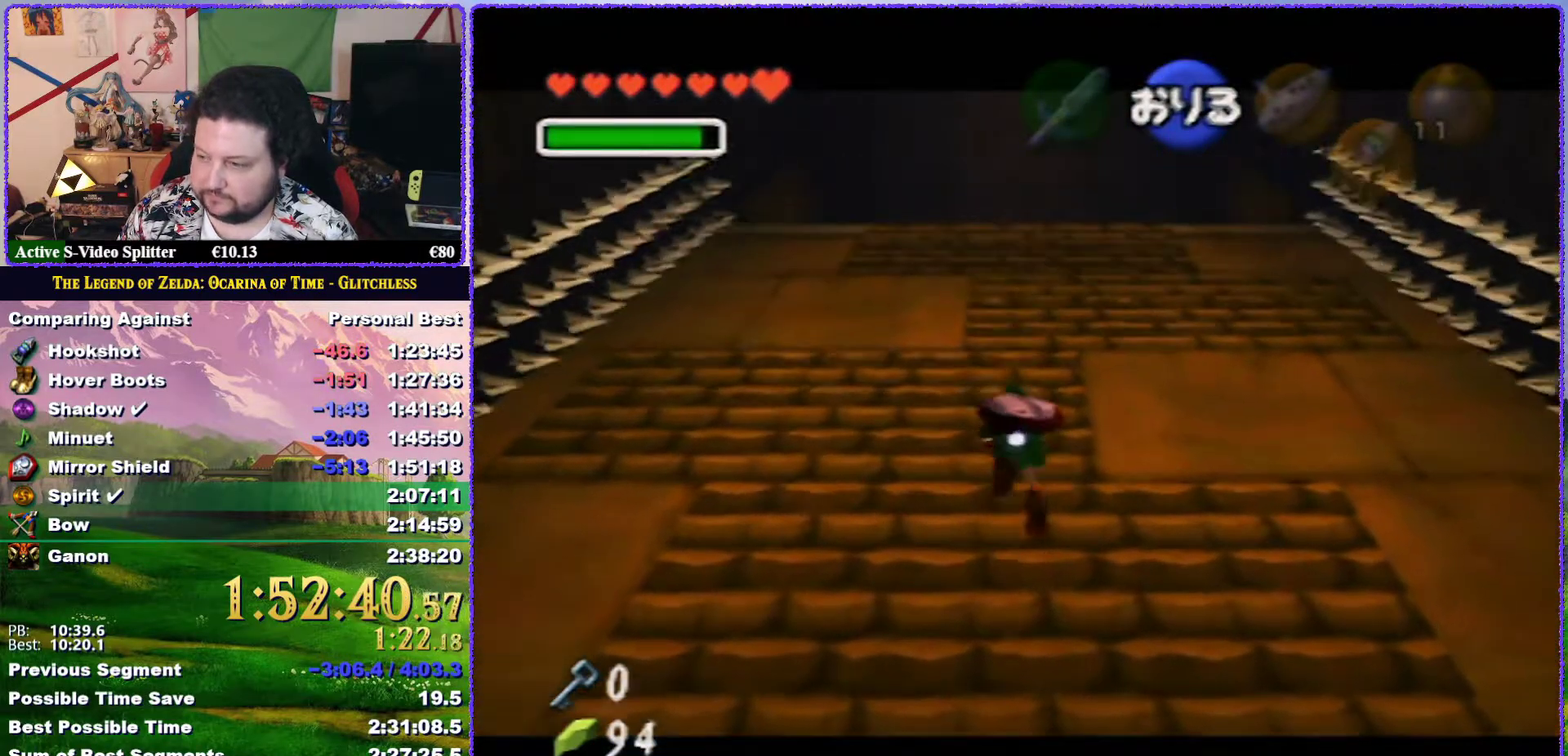
{"buttons": ["Z"], "left_stick": "up", "events": []}
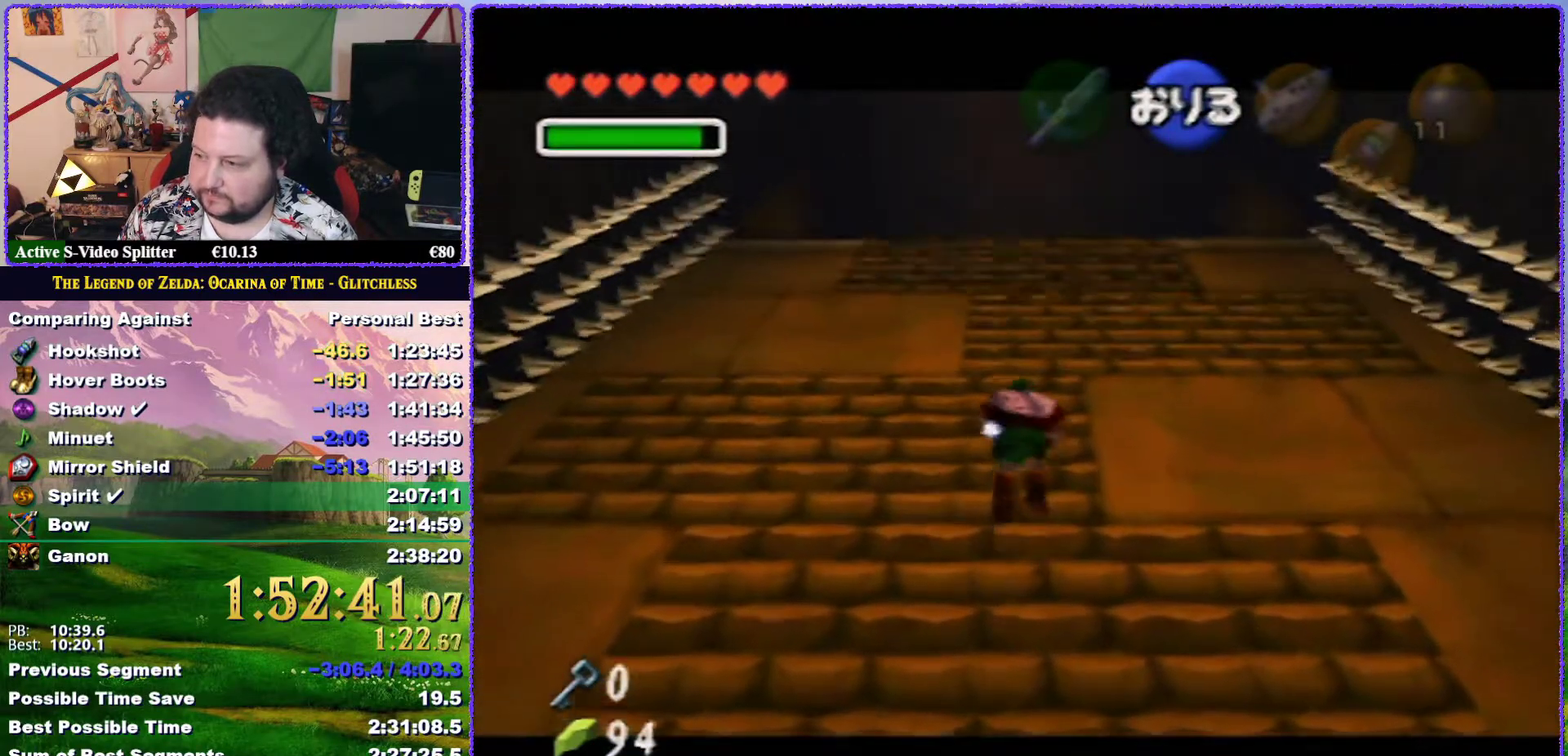
{"buttons": ["Z"], "left_stick": "up", "events": []}
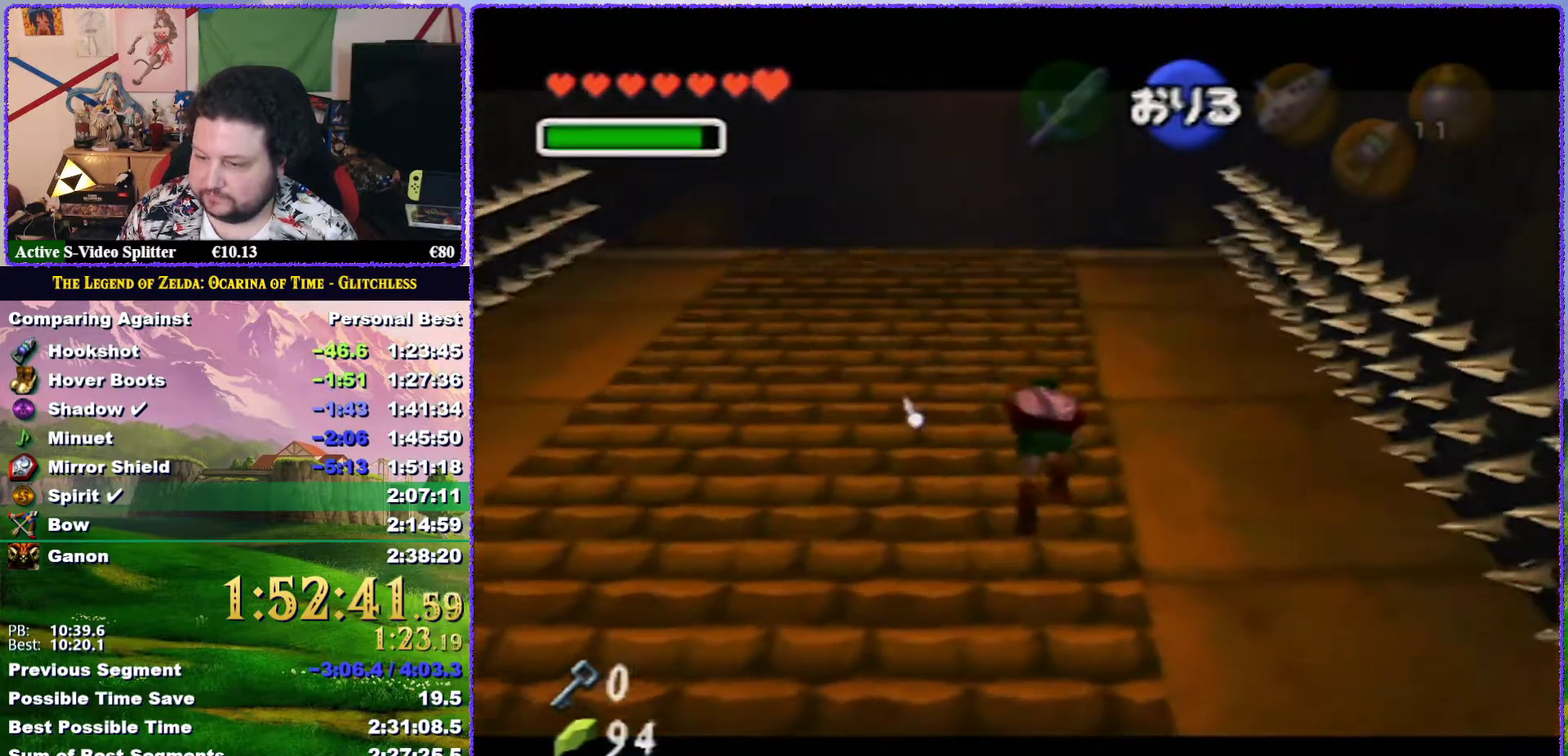
{"buttons": ["Z"], "left_stick": "up", "events": []}
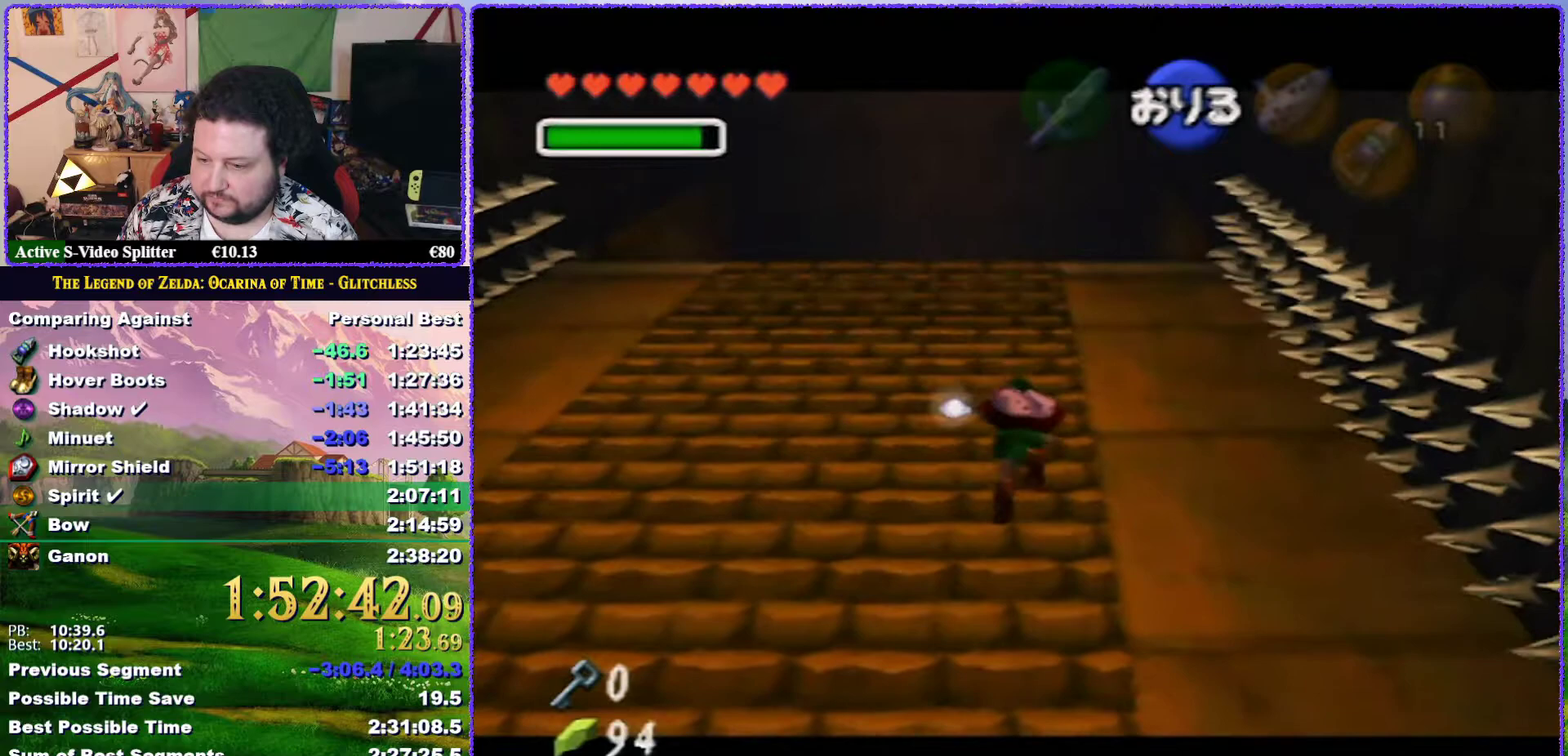
{"buttons": ["Z"], "left_stick": "up", "events": []}
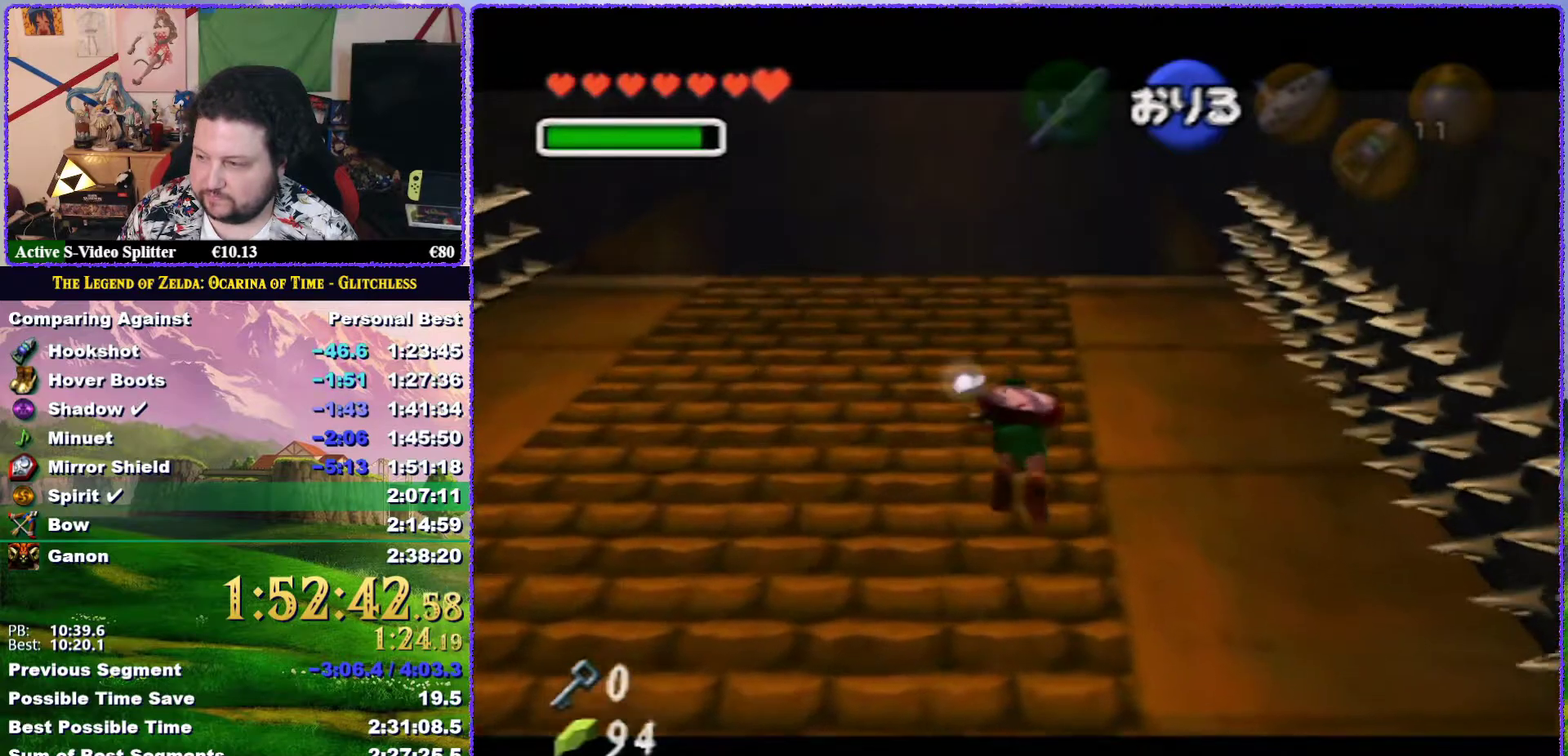
{"buttons": ["Z"], "left_stick": "up", "events": []}
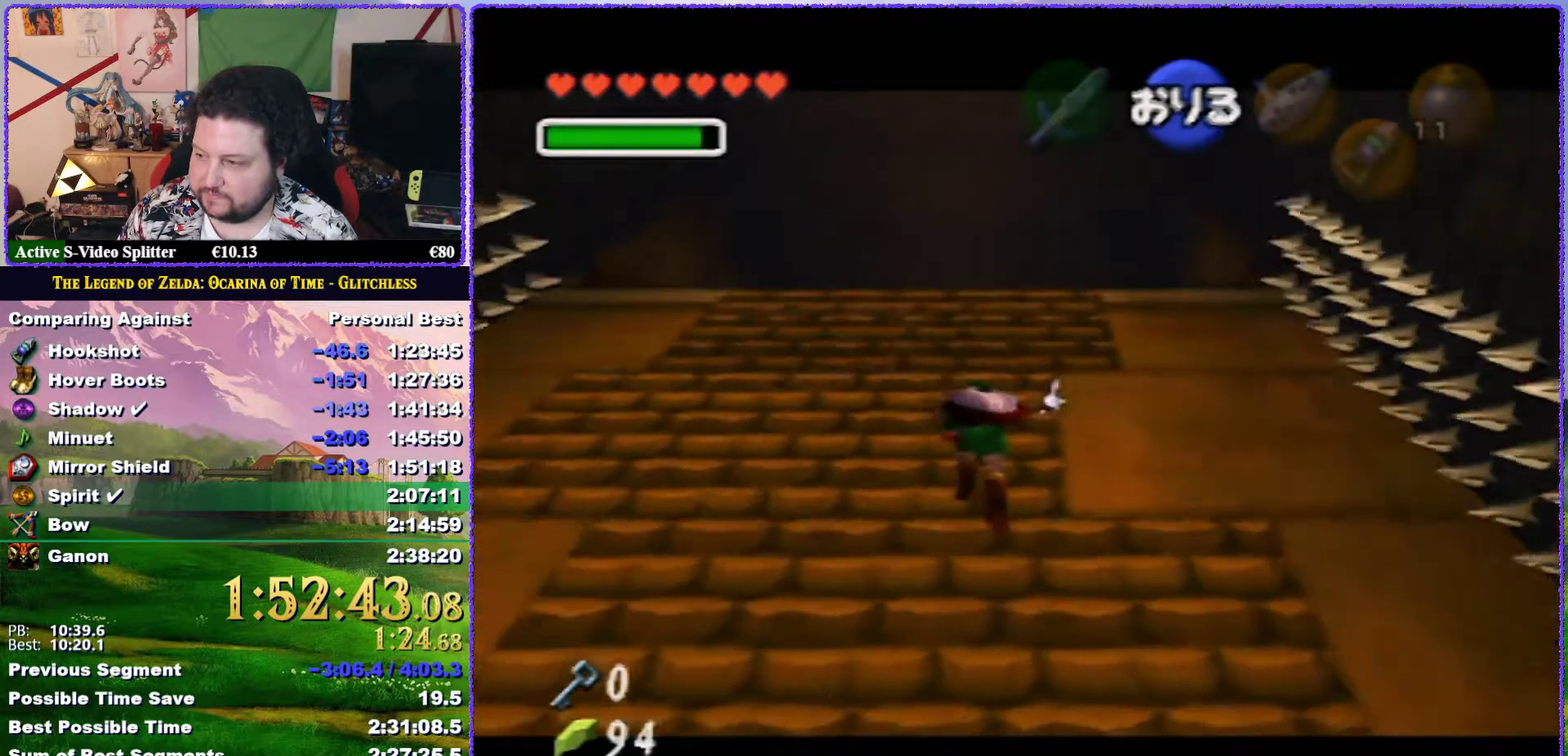
{"buttons": ["Z"], "left_stick": "up", "events": []}
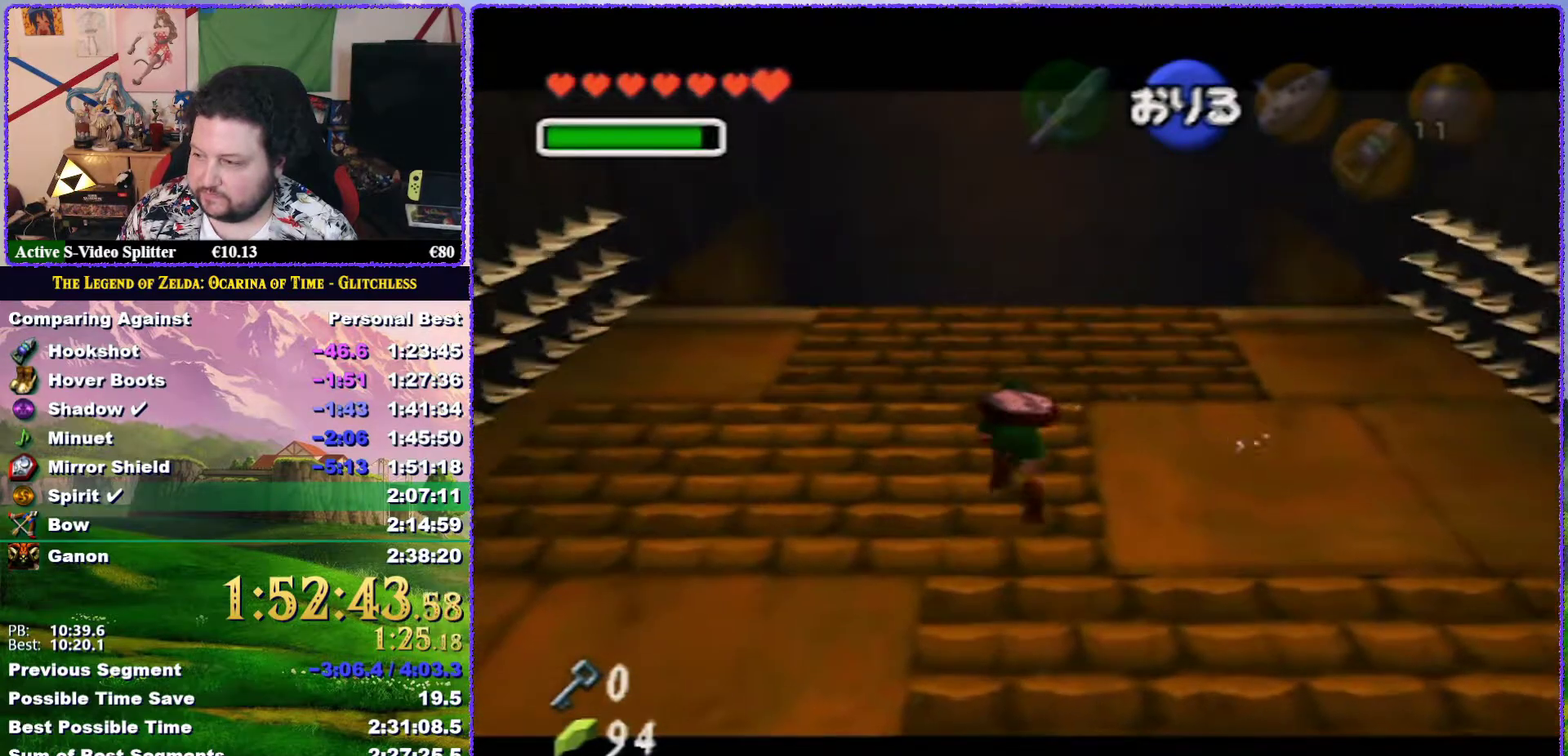
{"buttons": ["Z"], "left_stick": "up", "events": []}
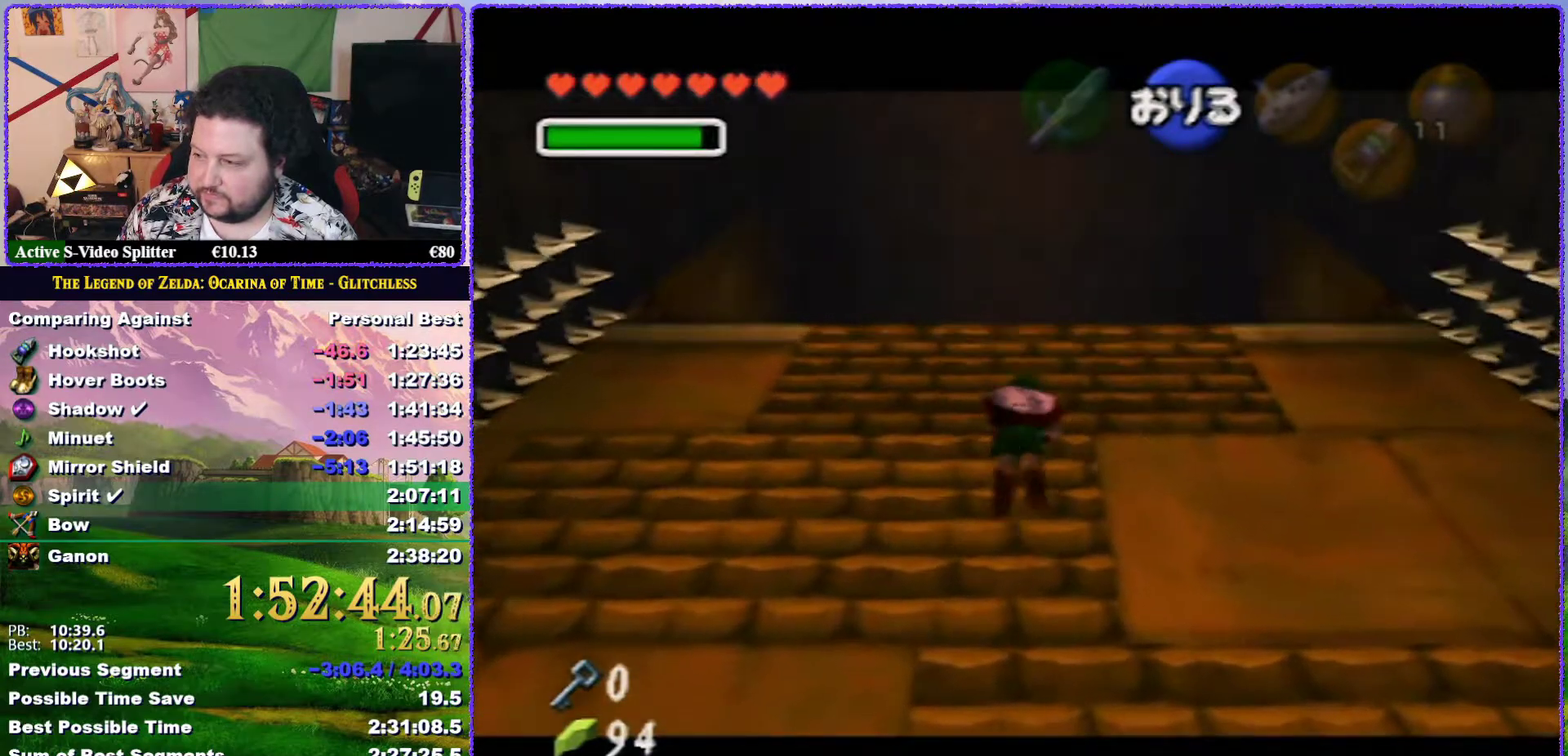
{"buttons": ["Z"], "left_stick": "up", "events": []}
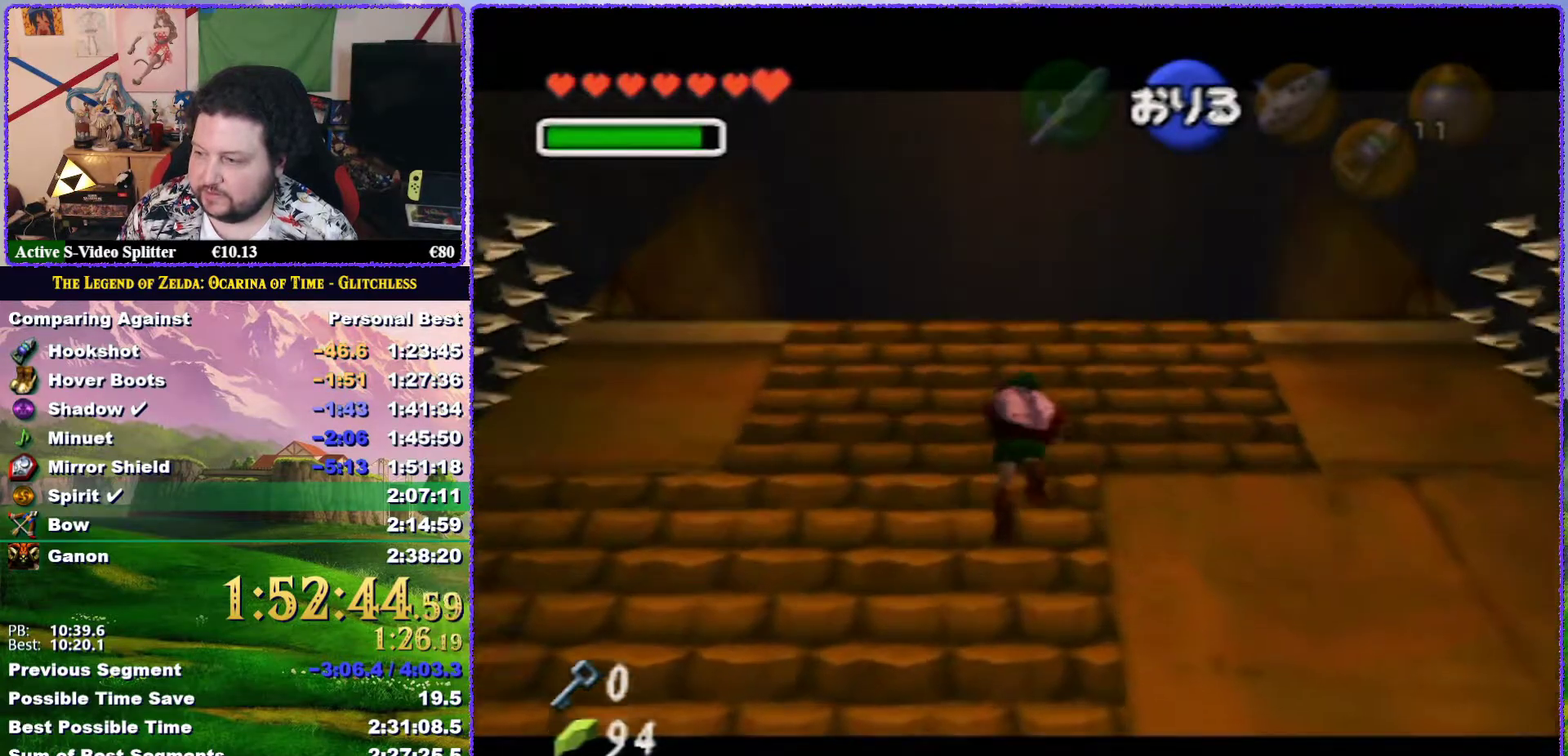
{"buttons": ["Z"], "left_stick": "up", "events": []}
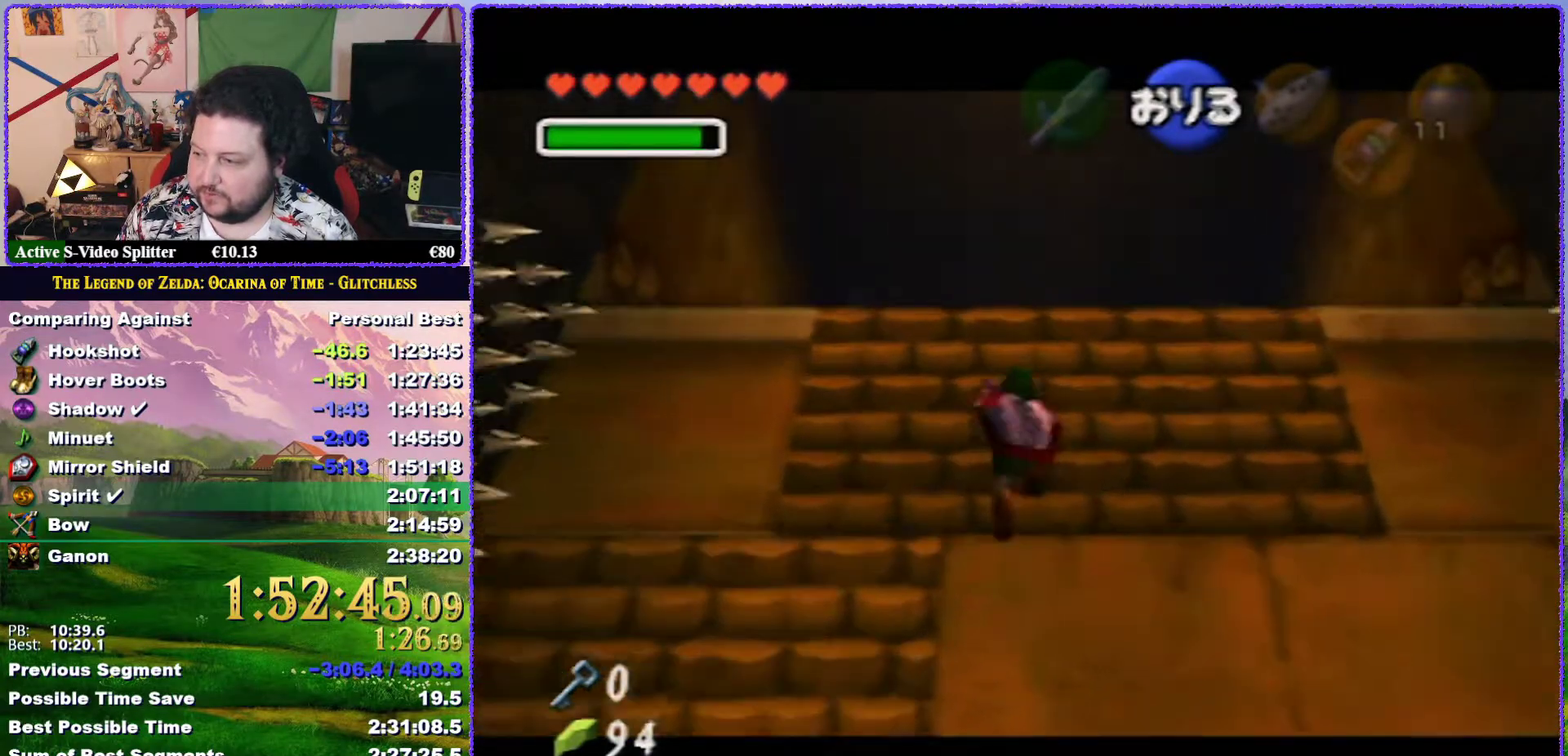
{"buttons": ["Z"], "left_stick": "up", "events": []}
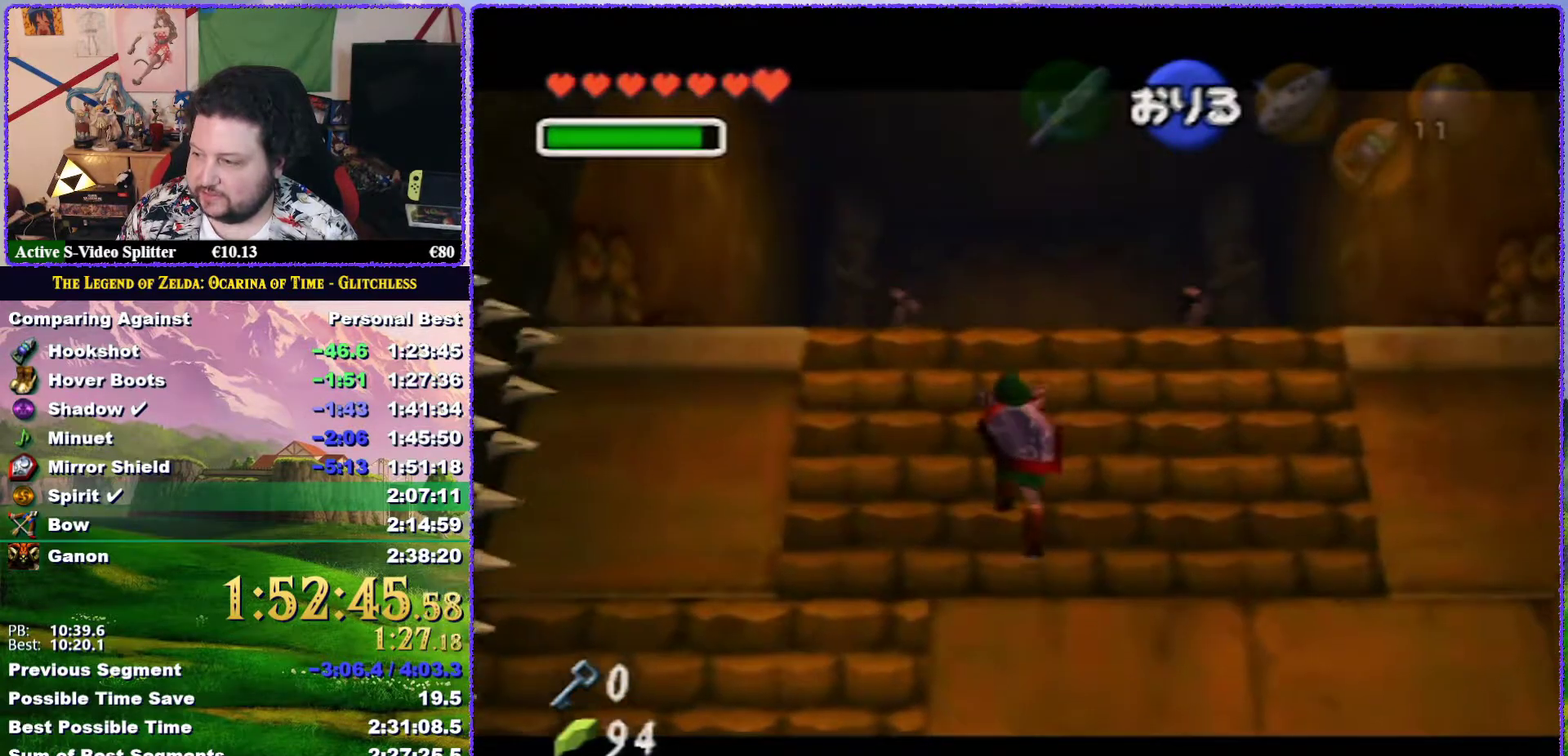
{"buttons": ["Z"], "left_stick": "up", "events": []}
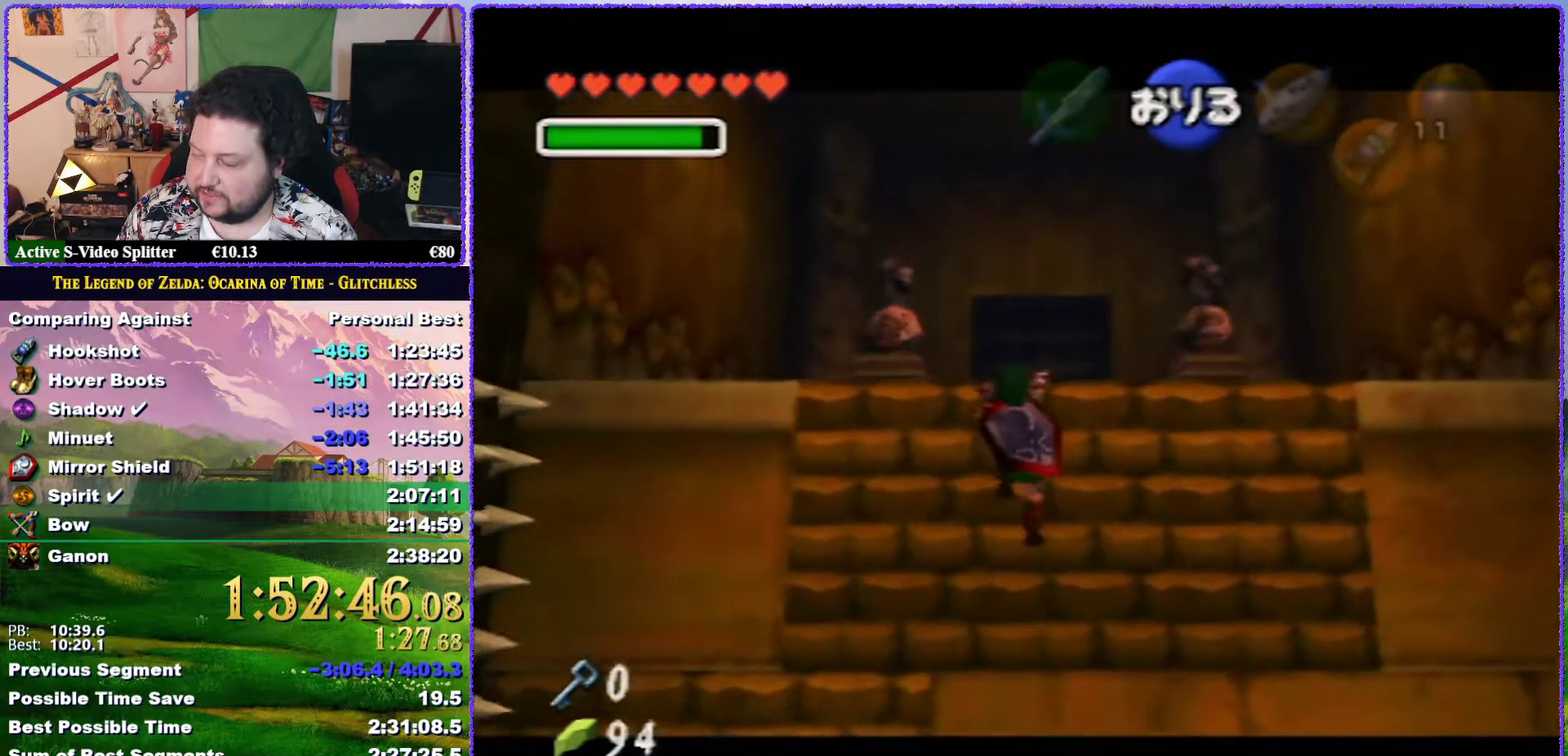
{"buttons": ["Z"], "left_stick": "up", "events": []}
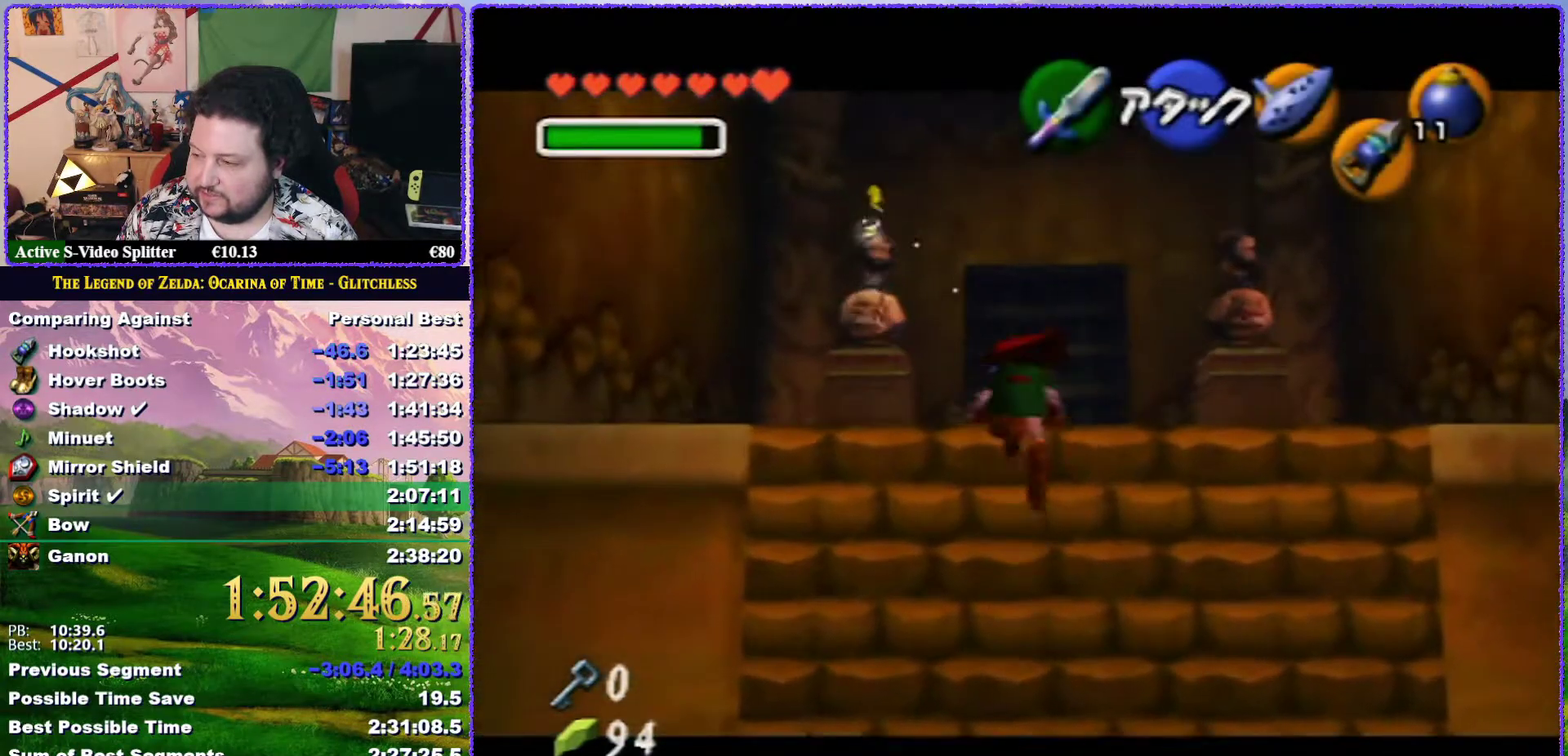
{"buttons": [], "left_stick": "up", "events": [[417, "Z", "up"]]}
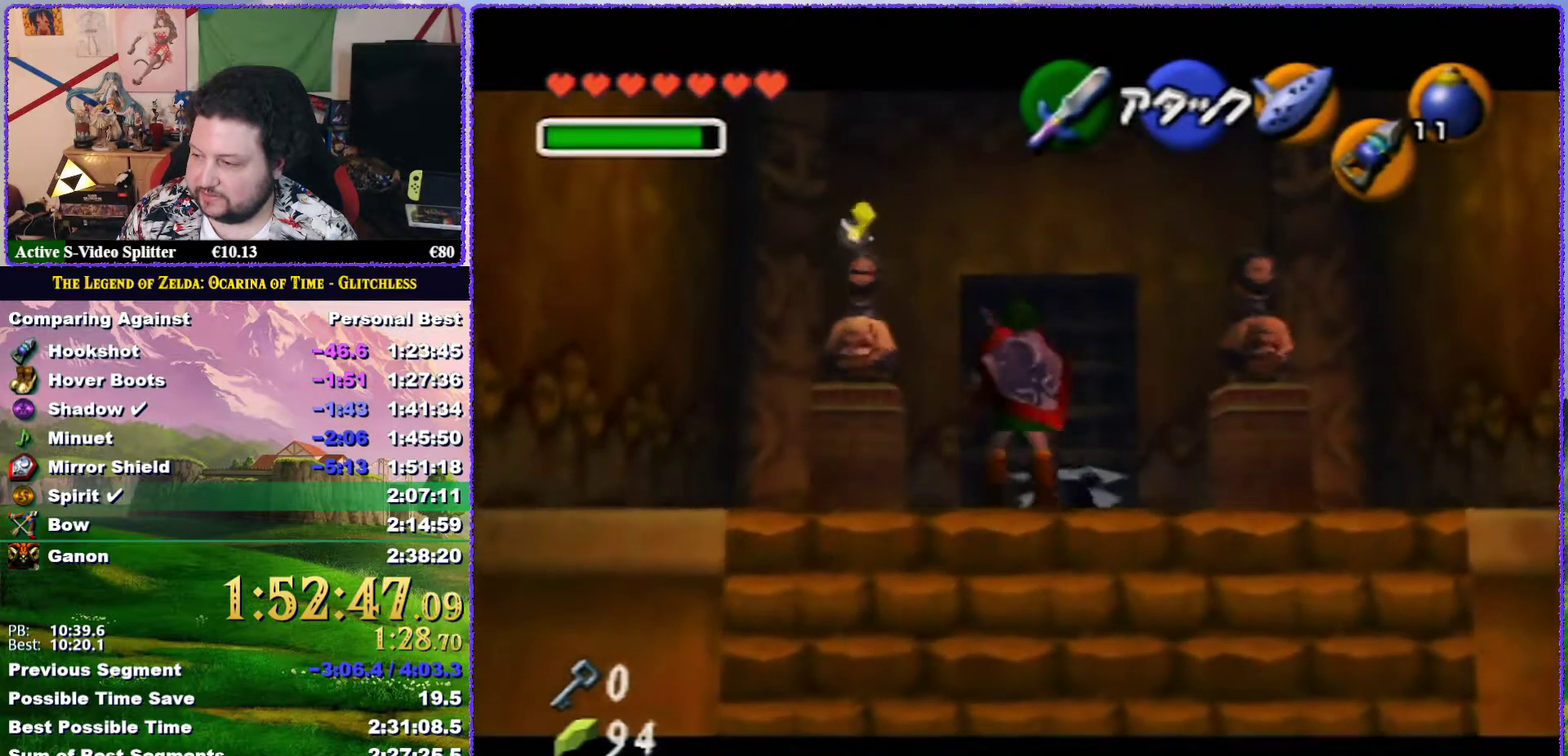
{"buttons": [], "left_stick": "up", "events": []}
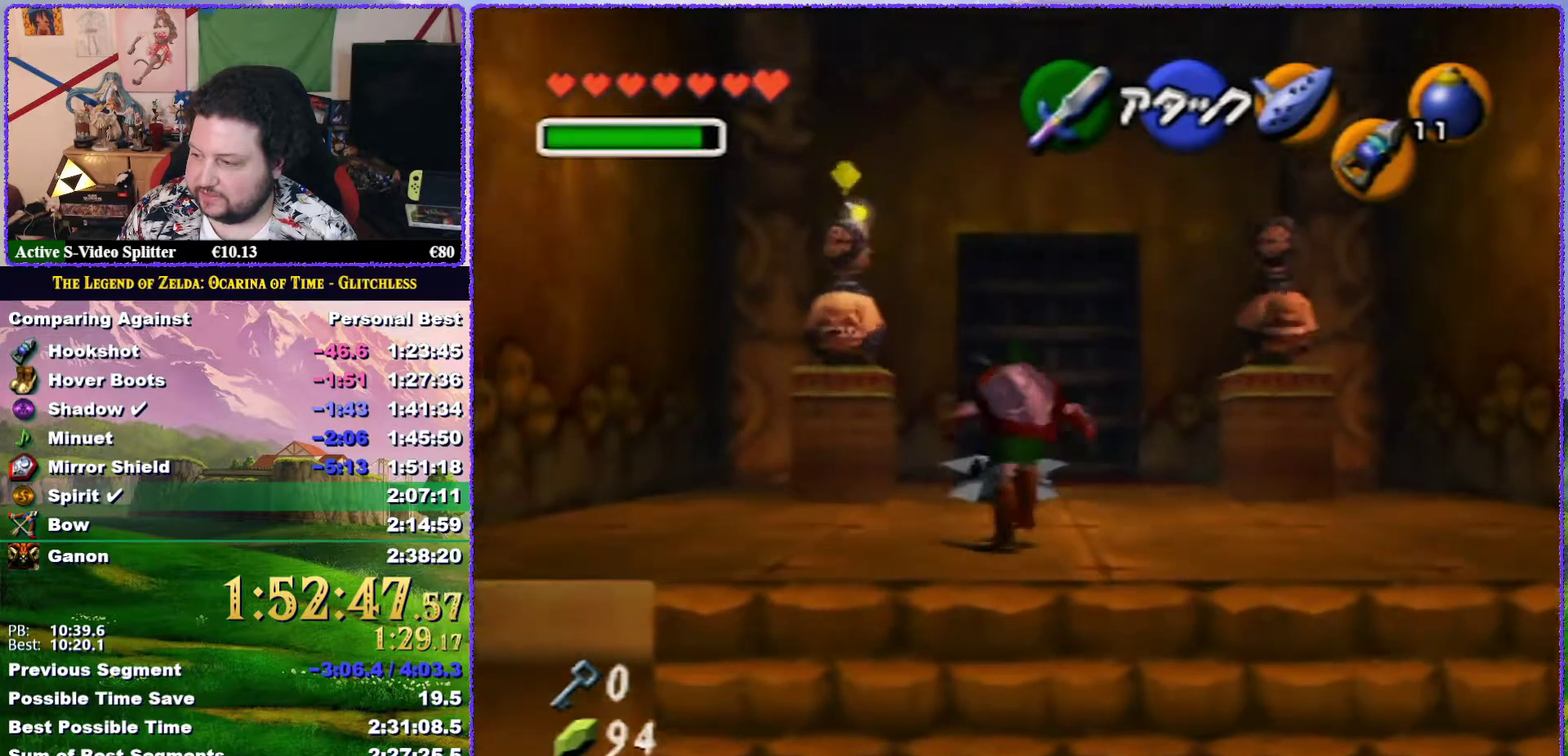
{"buttons": ["A"], "left_stick": "up", "events": [[83, "A", "down"]]}
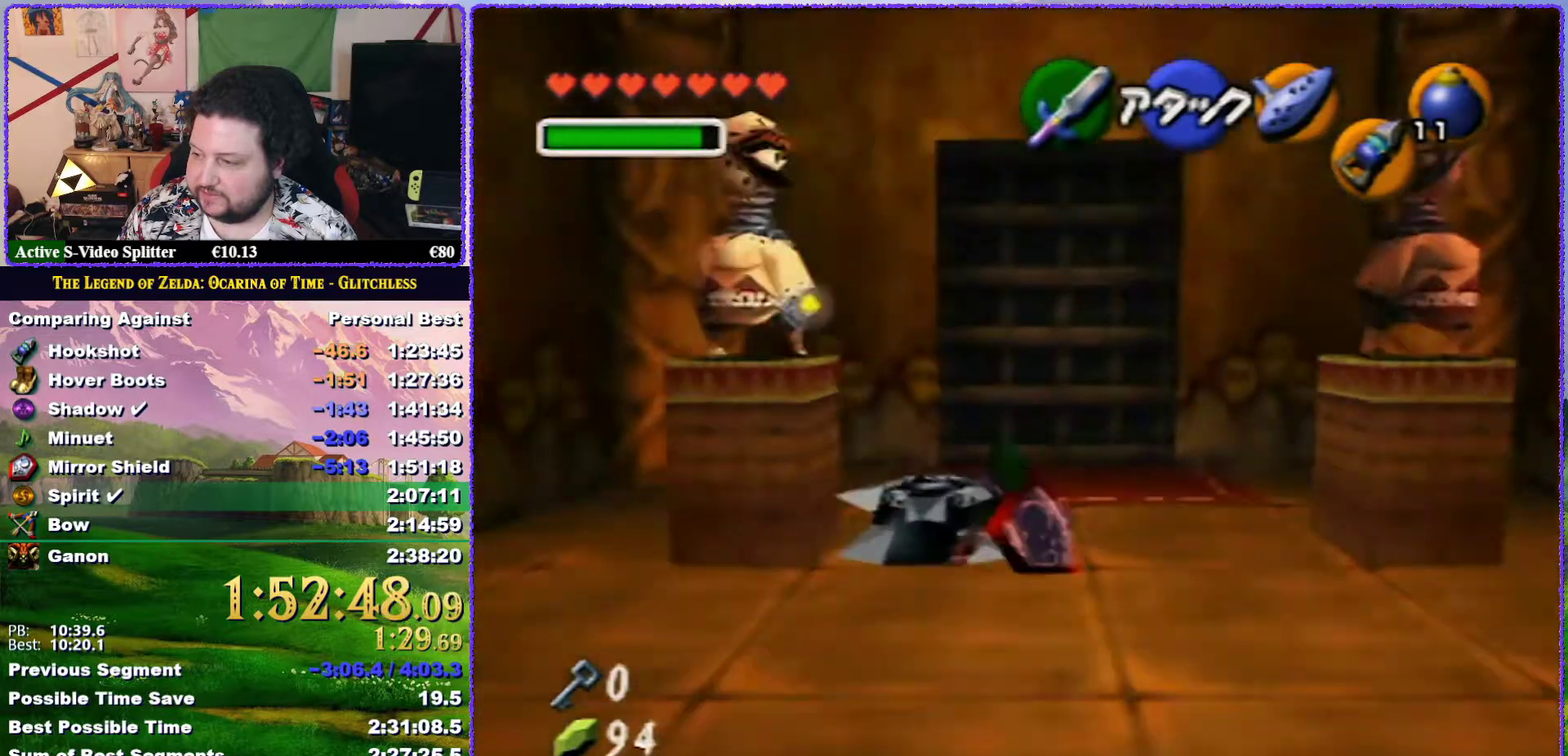
{"buttons": [], "left_stick": "up", "events": [[200, "A", "up"]]}
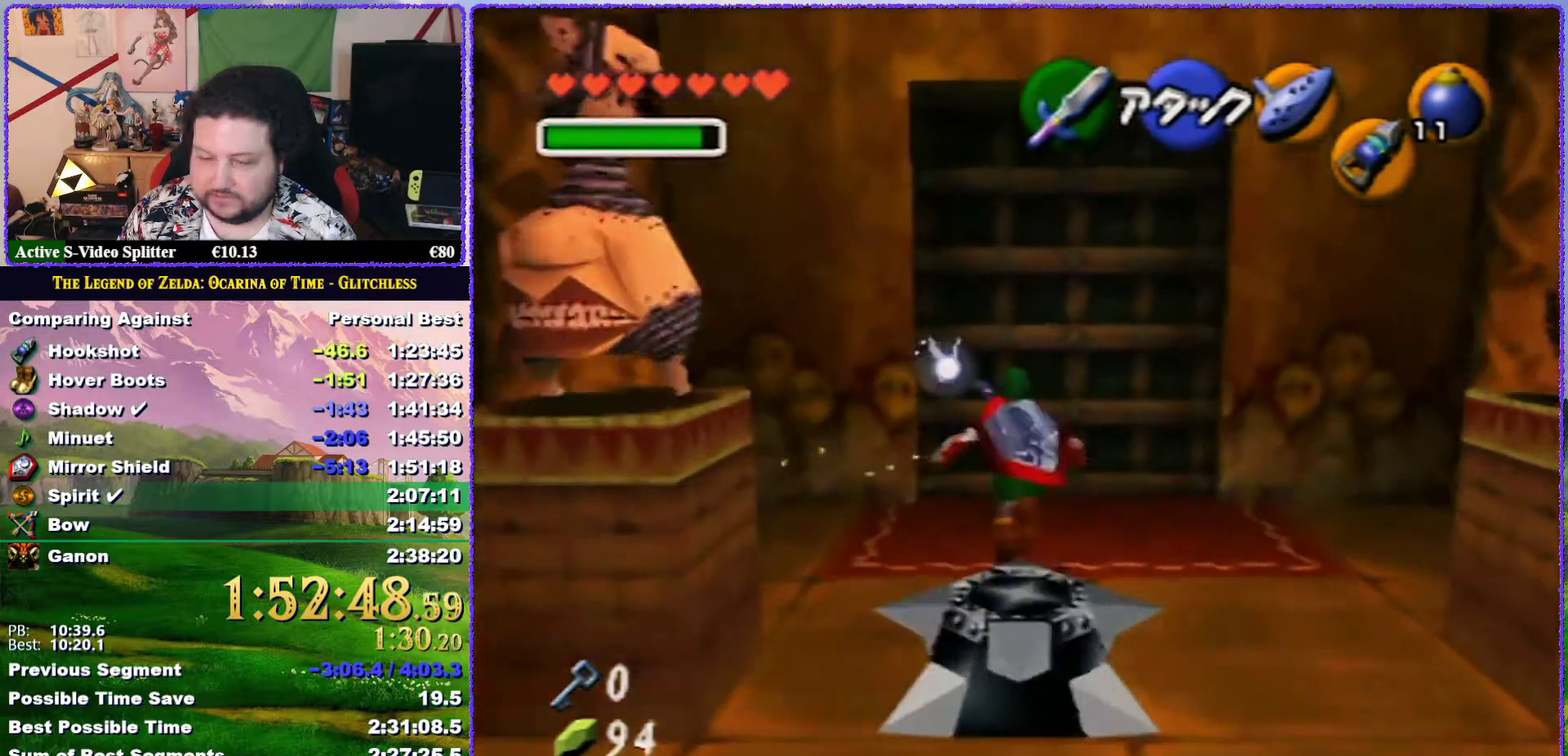
{"buttons": ["A"], "left_stick": "up", "events": [[350, "A", "down"]]}
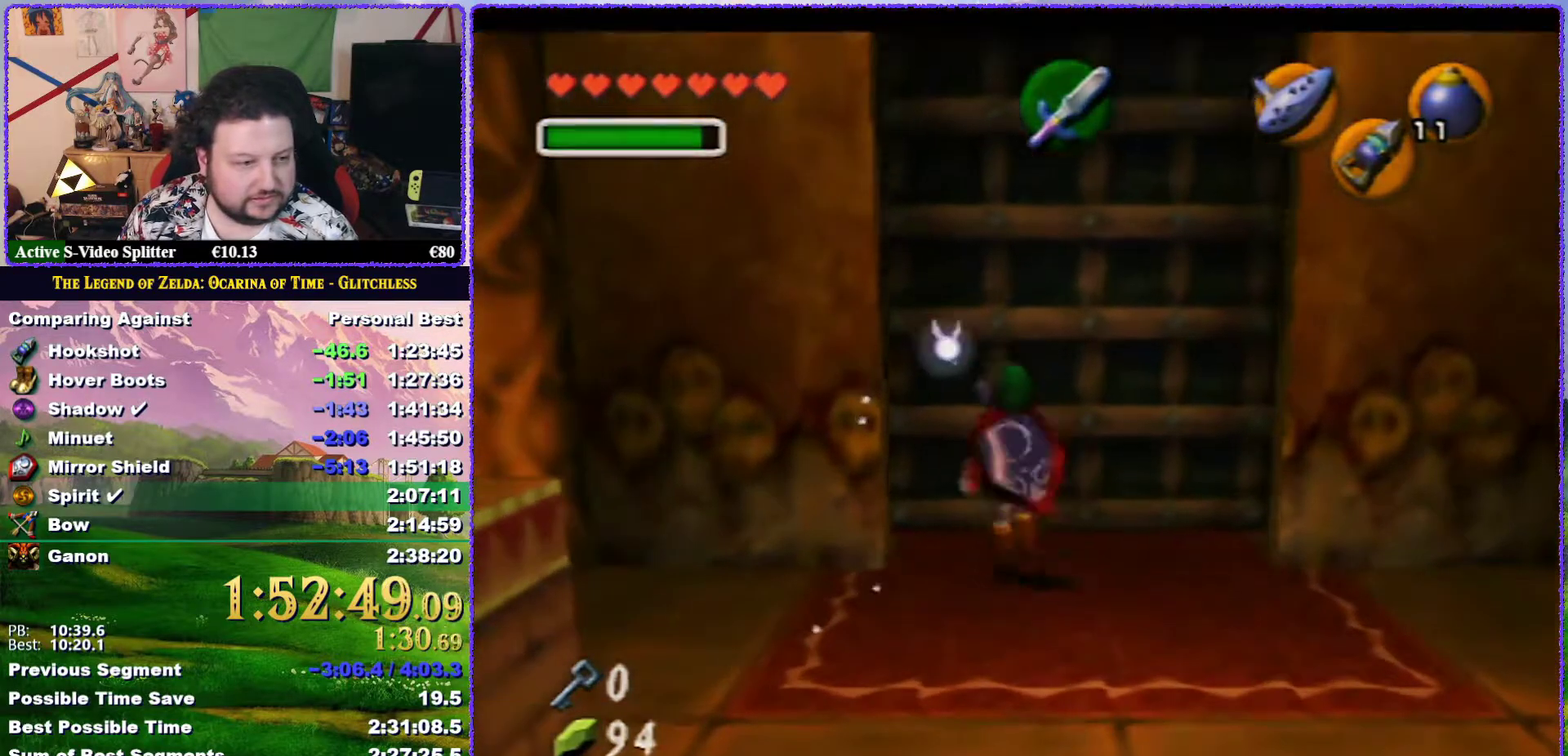
{"buttons": [], "left_stick": "up", "events": [[117, "A", "up"]]}
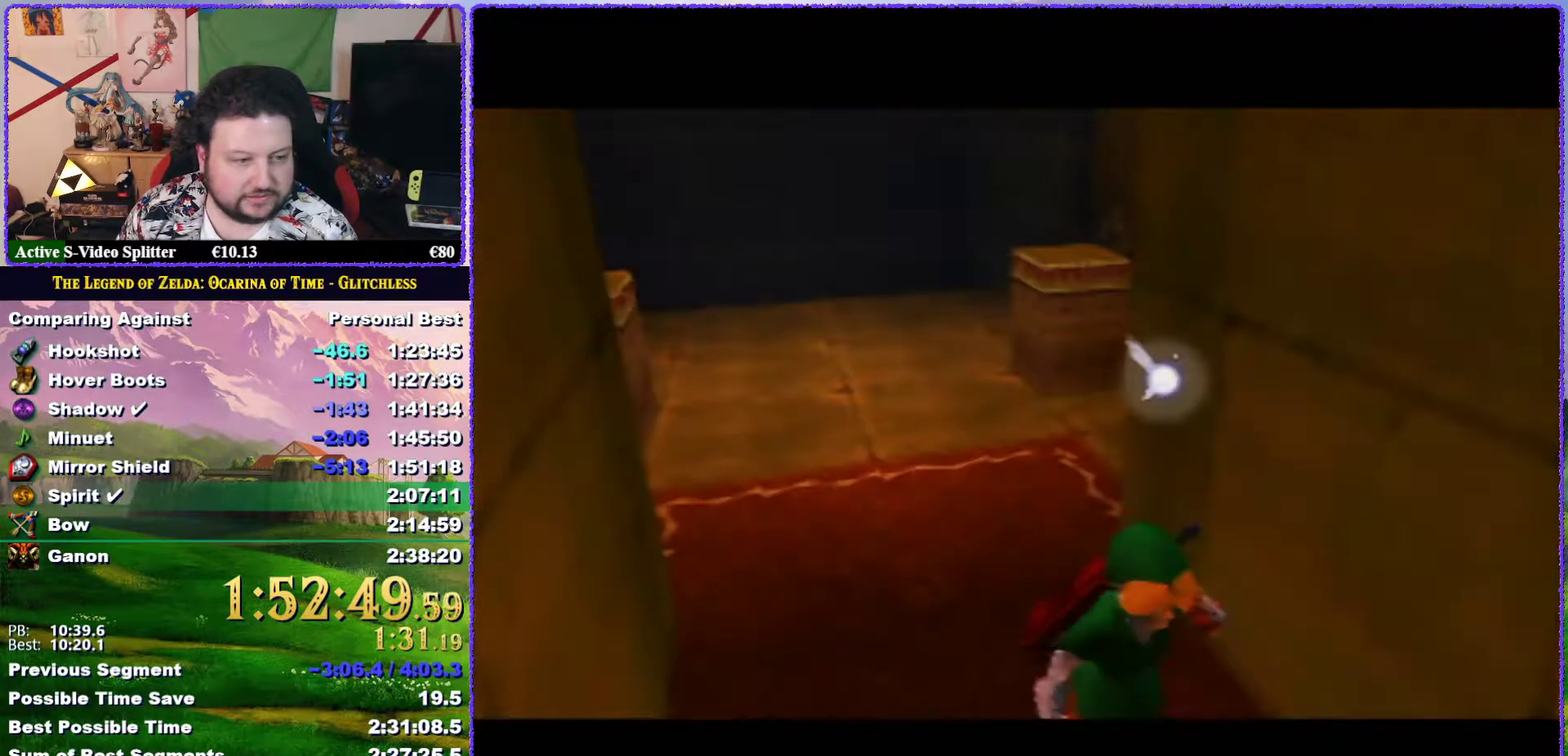
{"buttons": [], "left_stick": "center", "events": [[83, "left_stick", "center"]]}
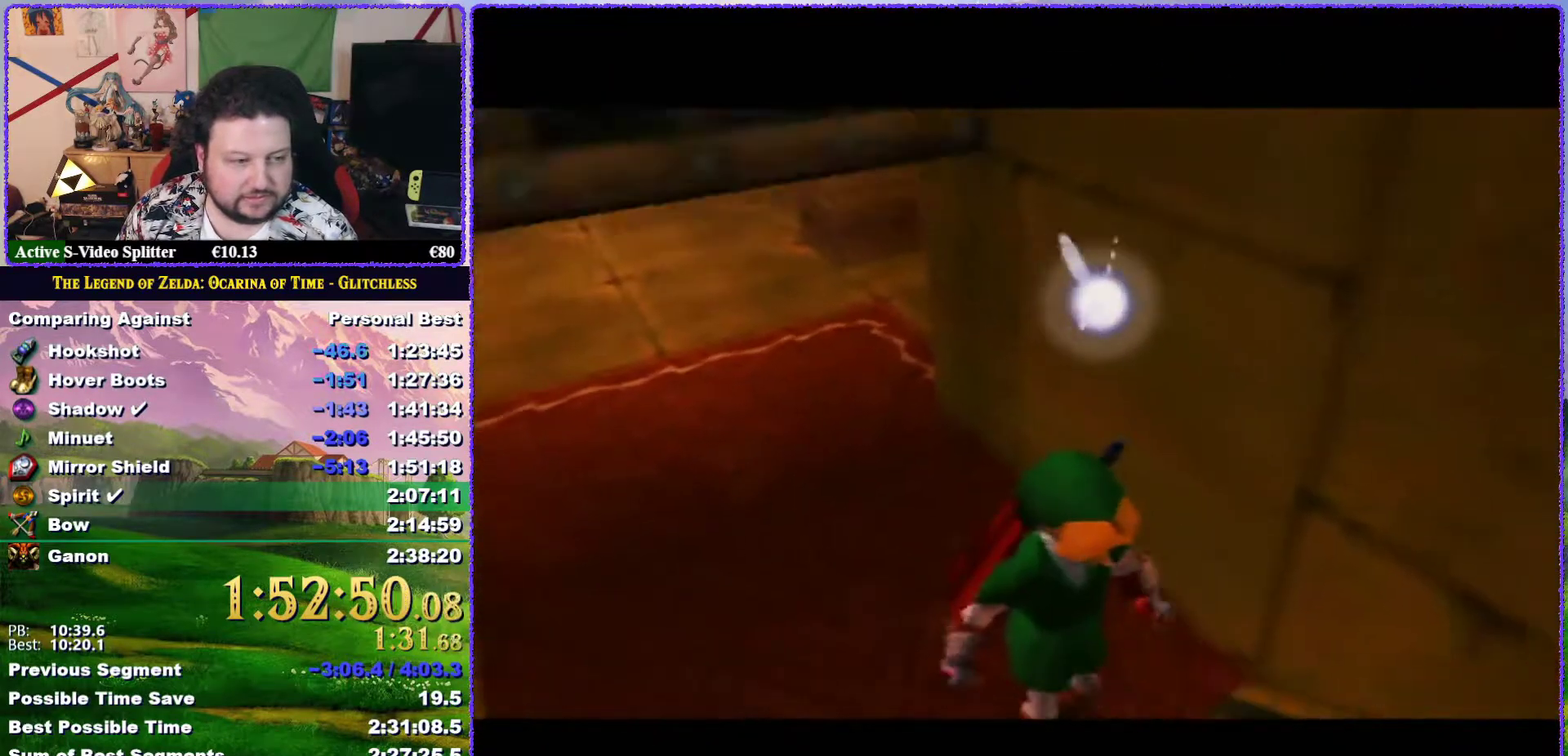
{"buttons": [], "left_stick": "center", "events": []}
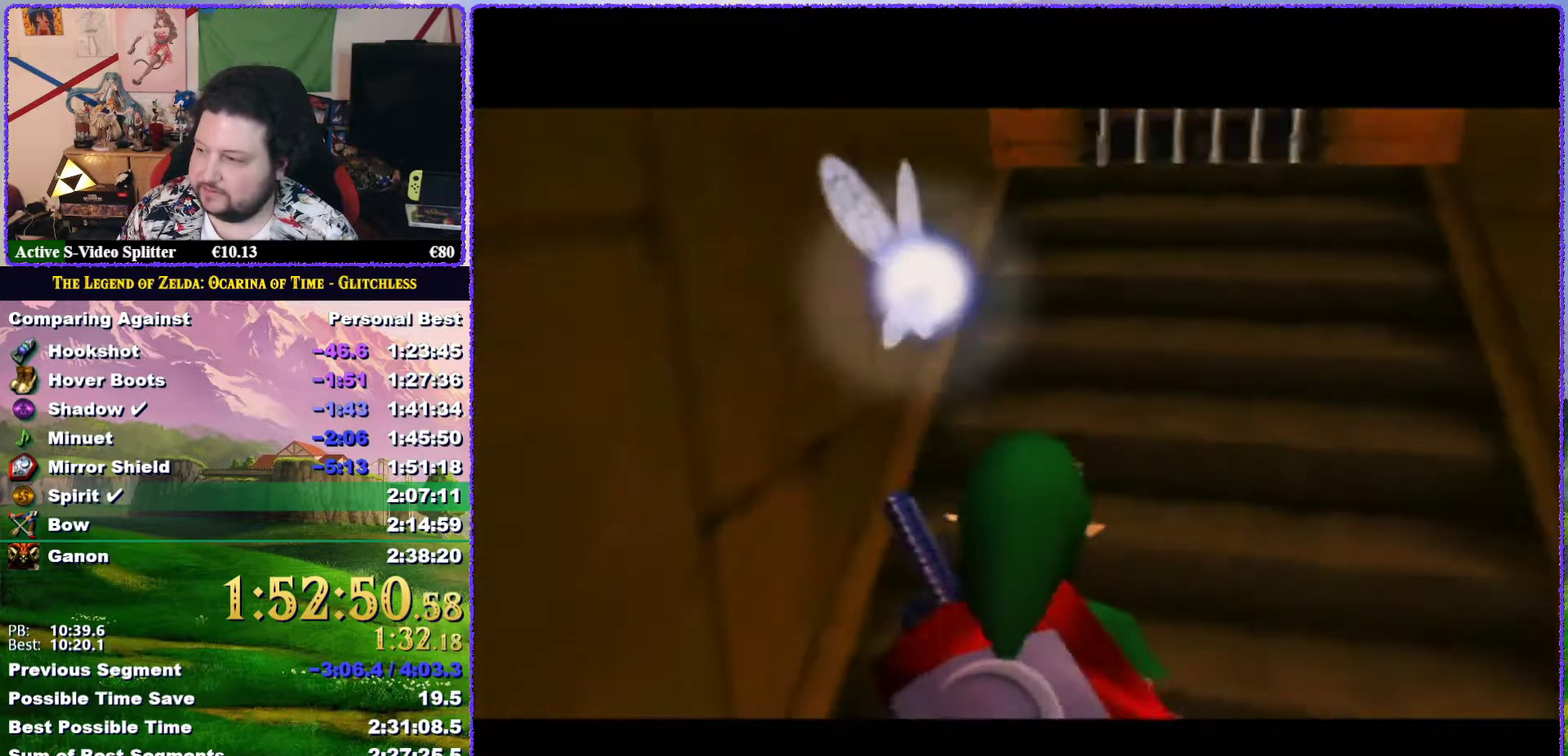
{"buttons": [], "left_stick": "up", "events": [[150, "left_stick", "up"]]}
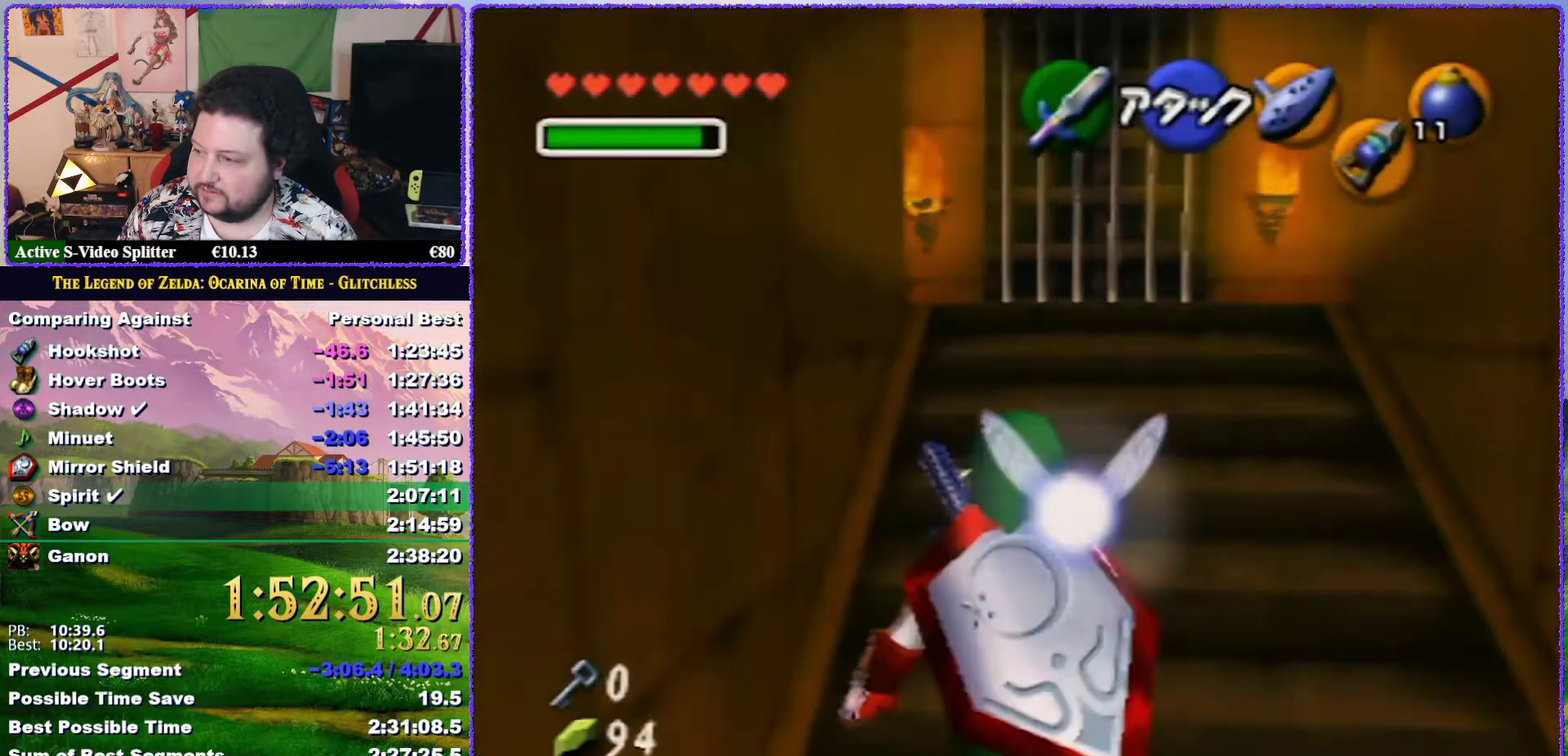
{"buttons": ["A"], "left_stick": "up", "events": [[67, "A", "down"]]}
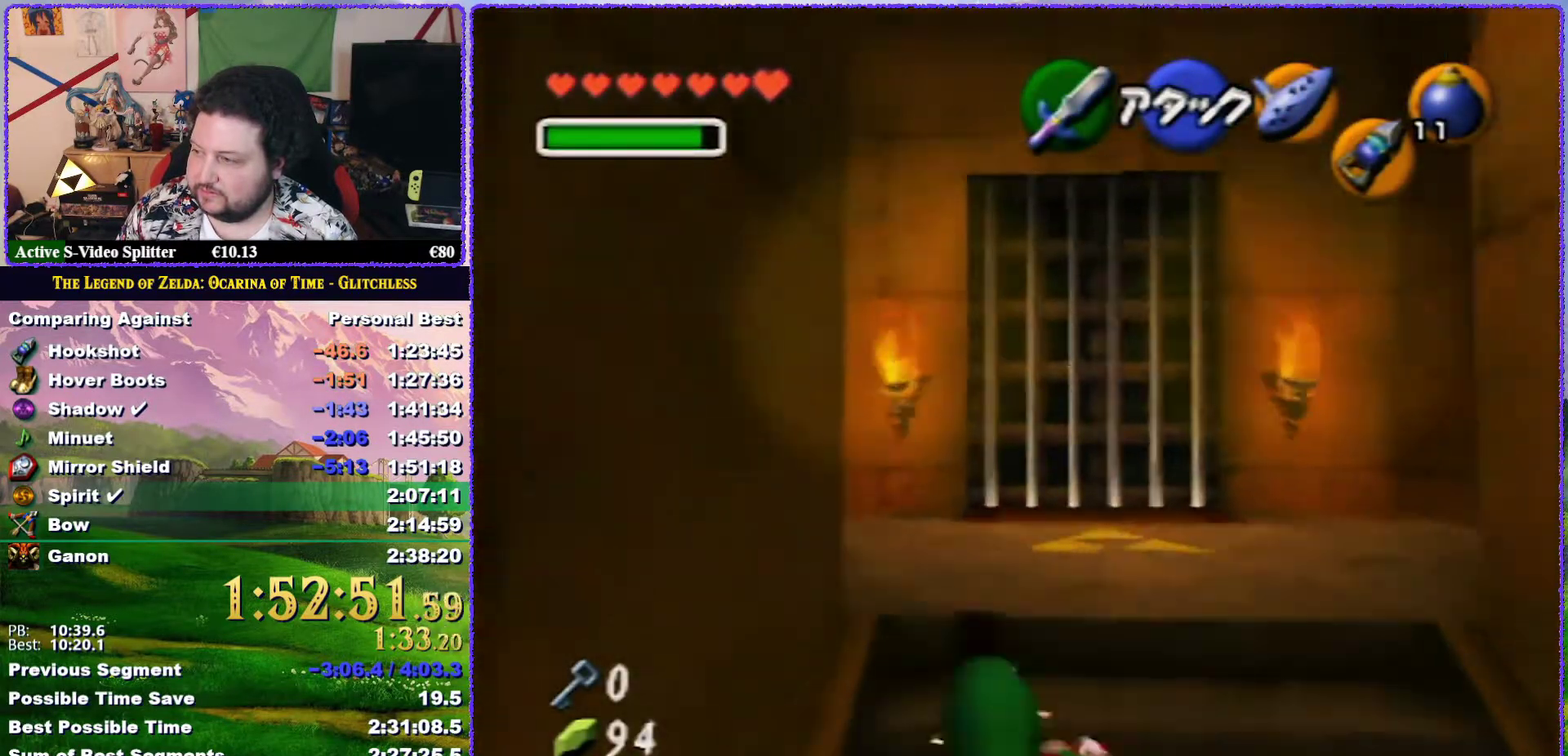
{"buttons": [], "left_stick": "up", "events": [[133, "A", "up"]]}
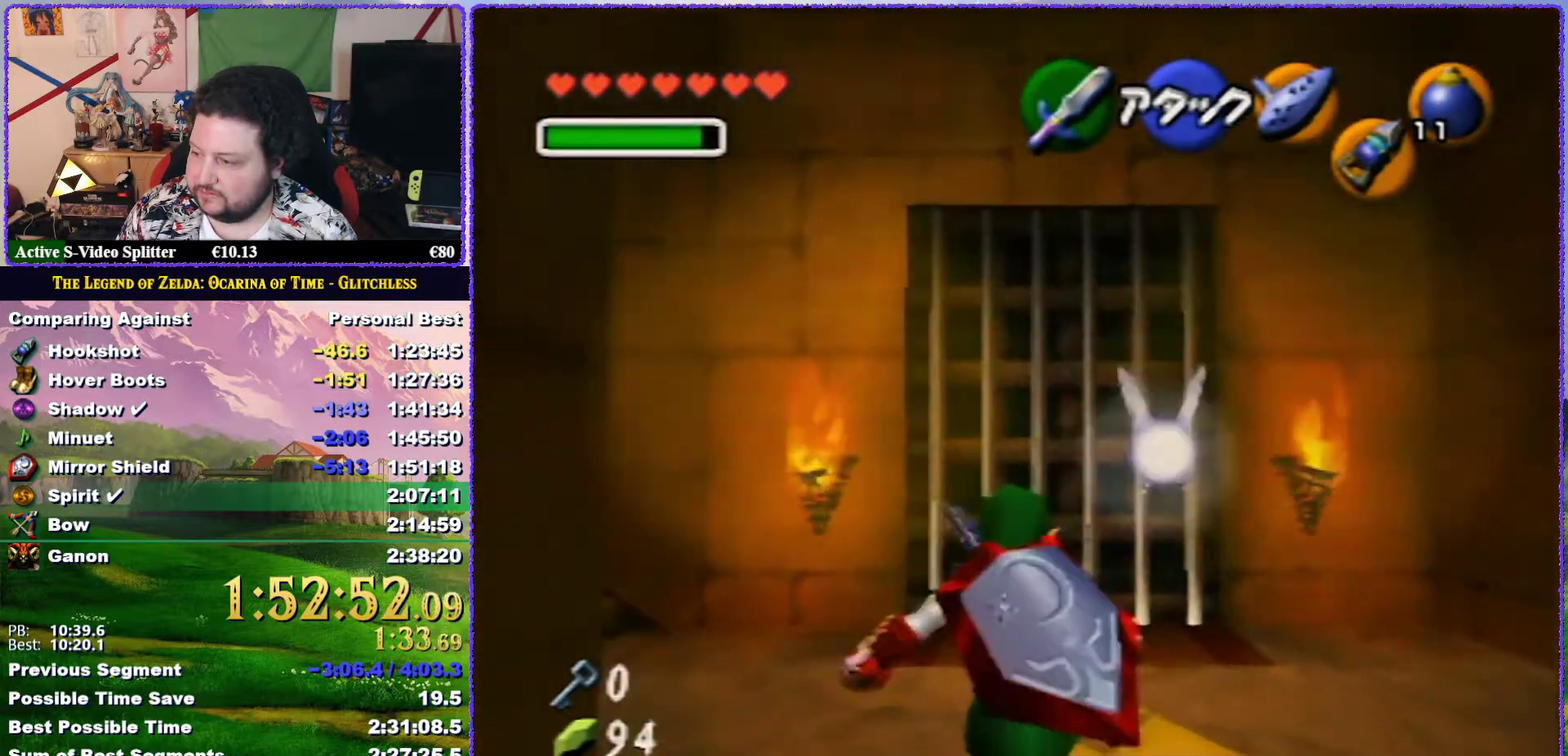
{"buttons": [], "left_stick": "up", "events": [[333, "C_LEFT", "down"], [483, "C_LEFT", "up"]]}
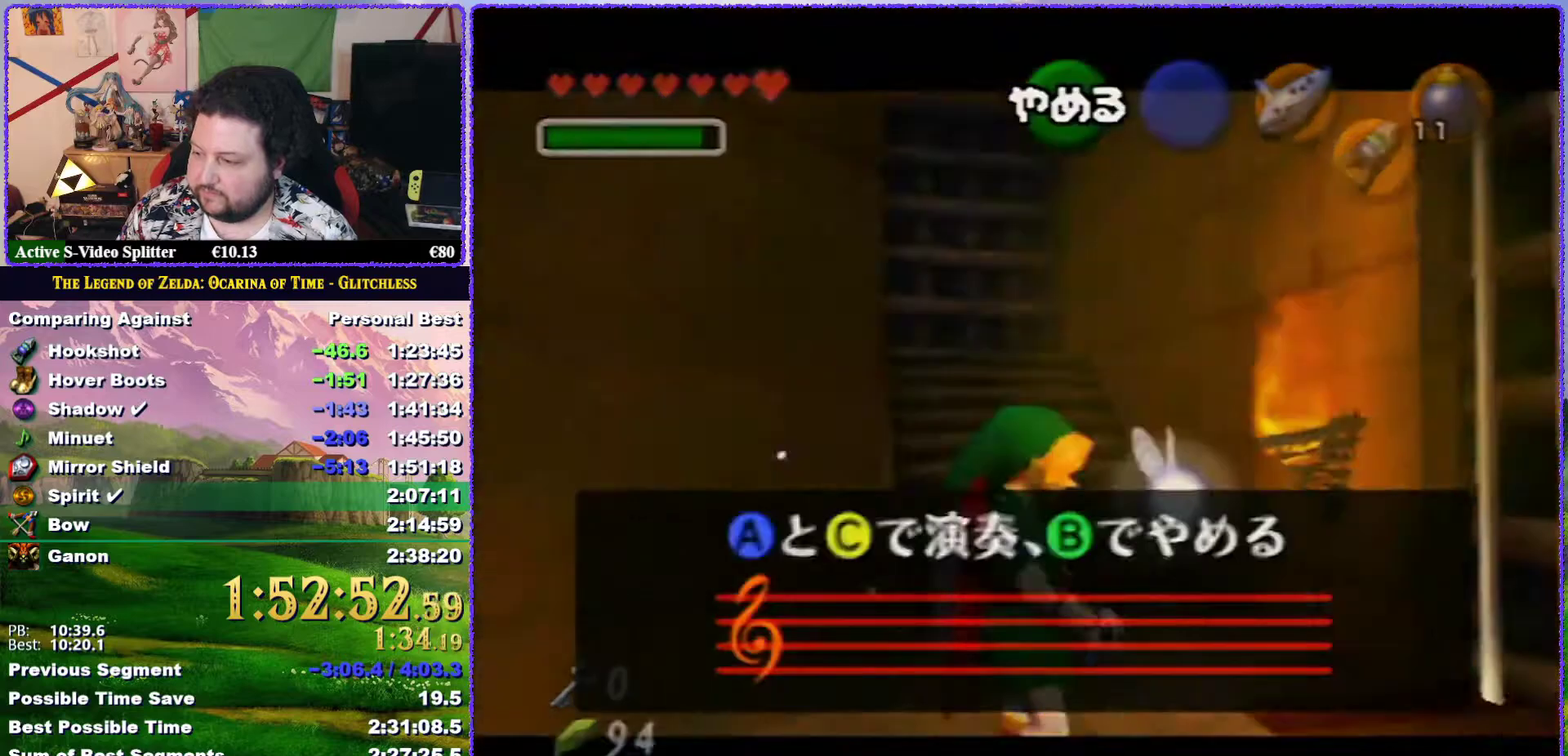
{"buttons": ["C_LEFT"], "left_stick": "center", "events": [[17, "left_stick", "center"], [417, "C_LEFT", "down"]]}
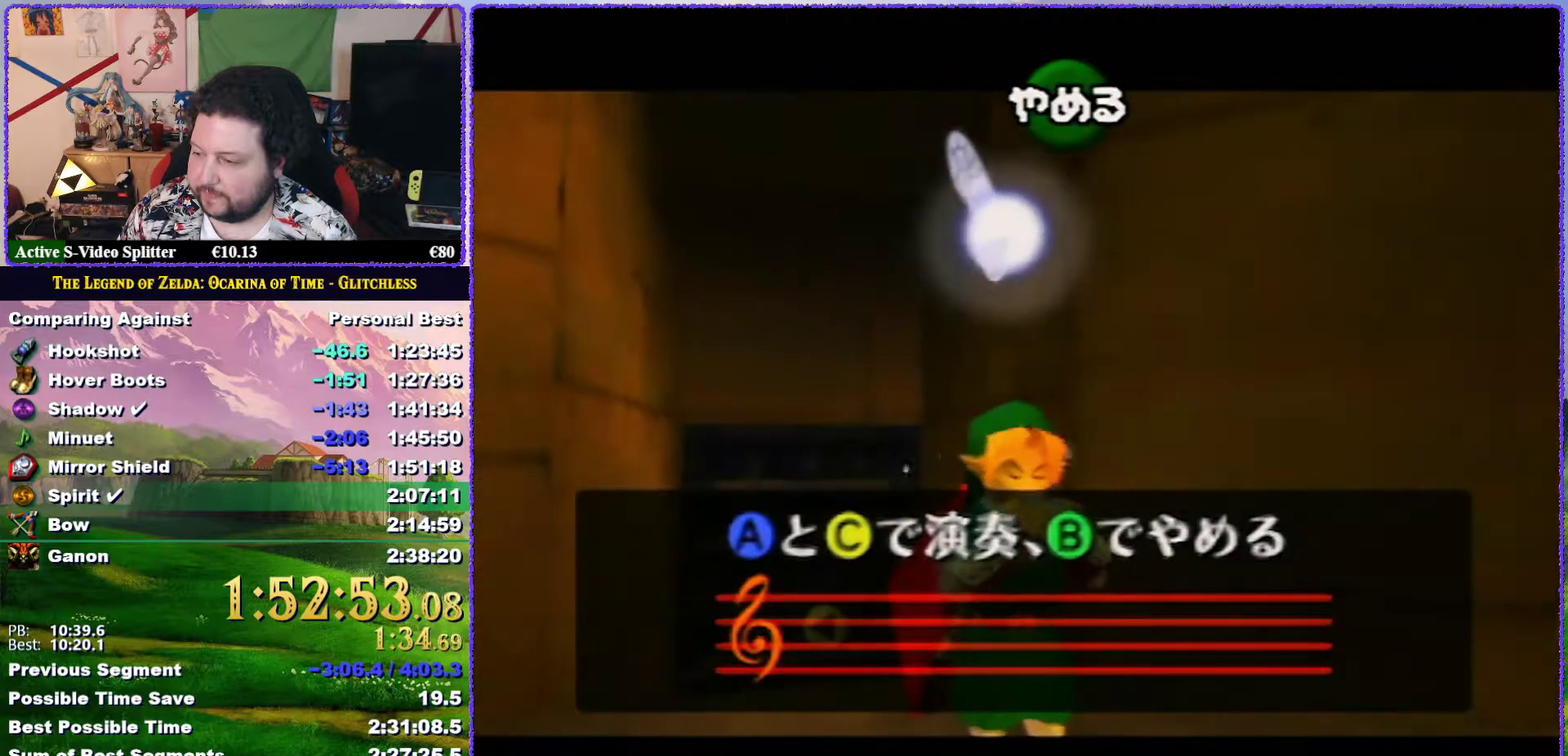
{"buttons": [], "left_stick": "center", "events": [[33, "C_LEFT", "up"], [33, "C_UP", "down"], [167, "C_RIGHT", "down"], [183, "C_UP", "up"], [267, "C_RIGHT", "up"], [400, "C_LEFT", "down"], [483, "C_LEFT", "up"]]}